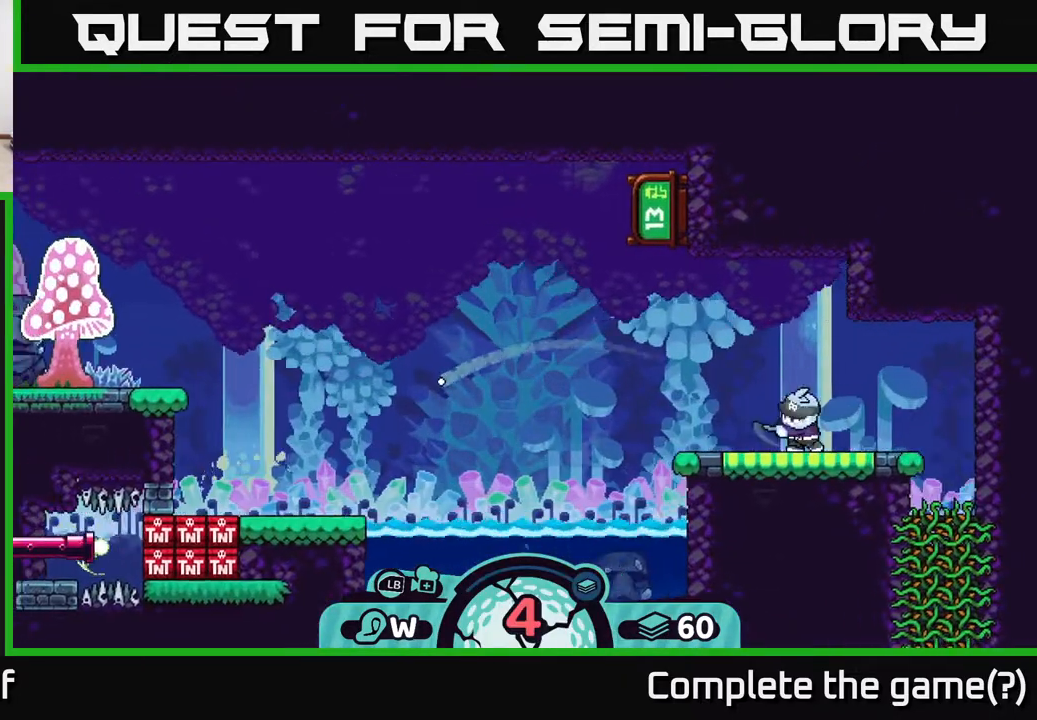
Gameplay with a controller (Xbox layout); each line is a JSON object with the inputs held at the frame after it. "events" lists button and stick changes between this image and that frame as [ms after this image, input, new state], when the widget could be followed in between.
{"buttons": [], "left_stick": "center", "right_stick": "center", "events": []}
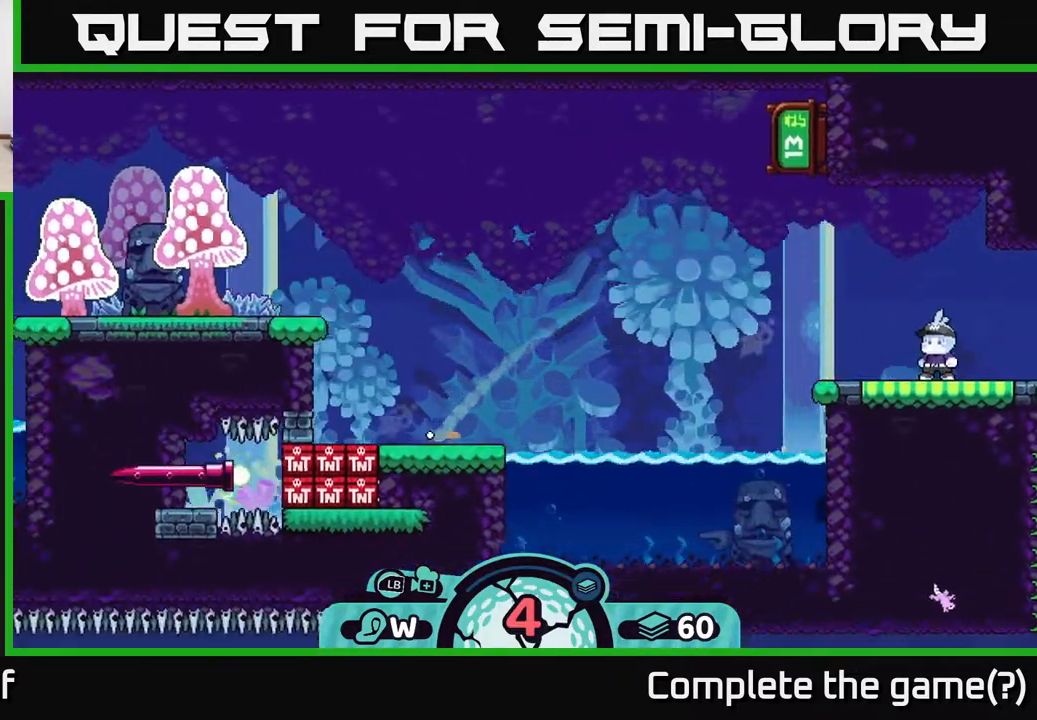
{"buttons": [], "left_stick": "center", "right_stick": "center", "events": [[317, "left_stick", "right"], [450, "left_stick", "center"]]}
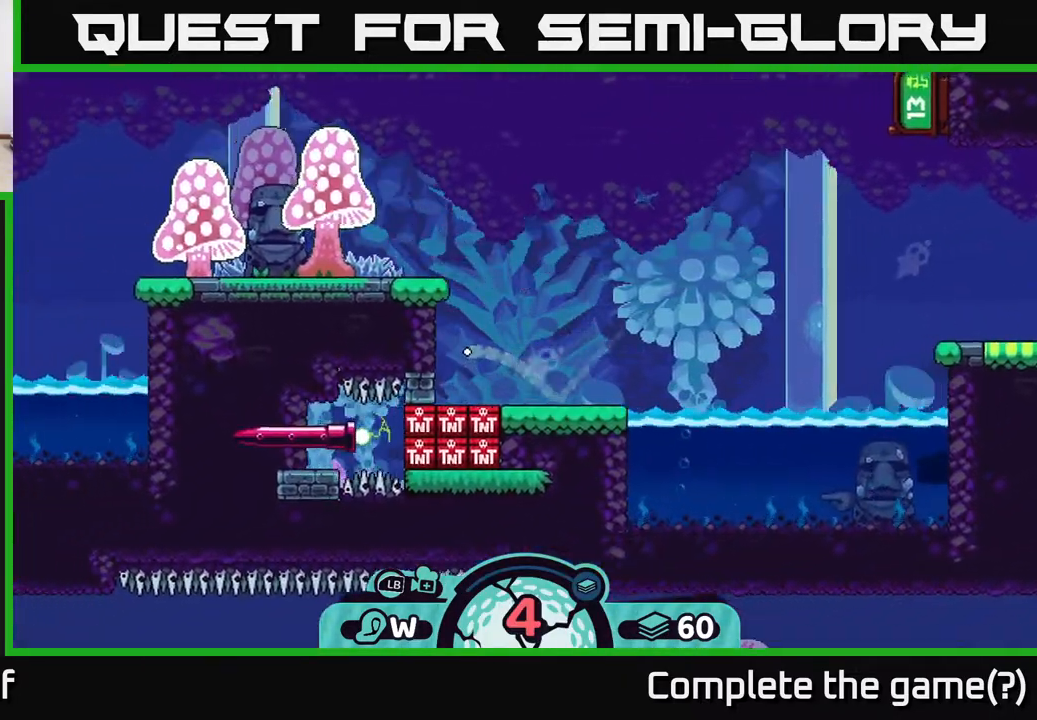
{"buttons": ["A"], "left_stick": "left", "right_stick": "center", "events": [[17, "left_stick", "left"], [350, "A", "down"], [417, "A", "up"], [483, "A", "down"]]}
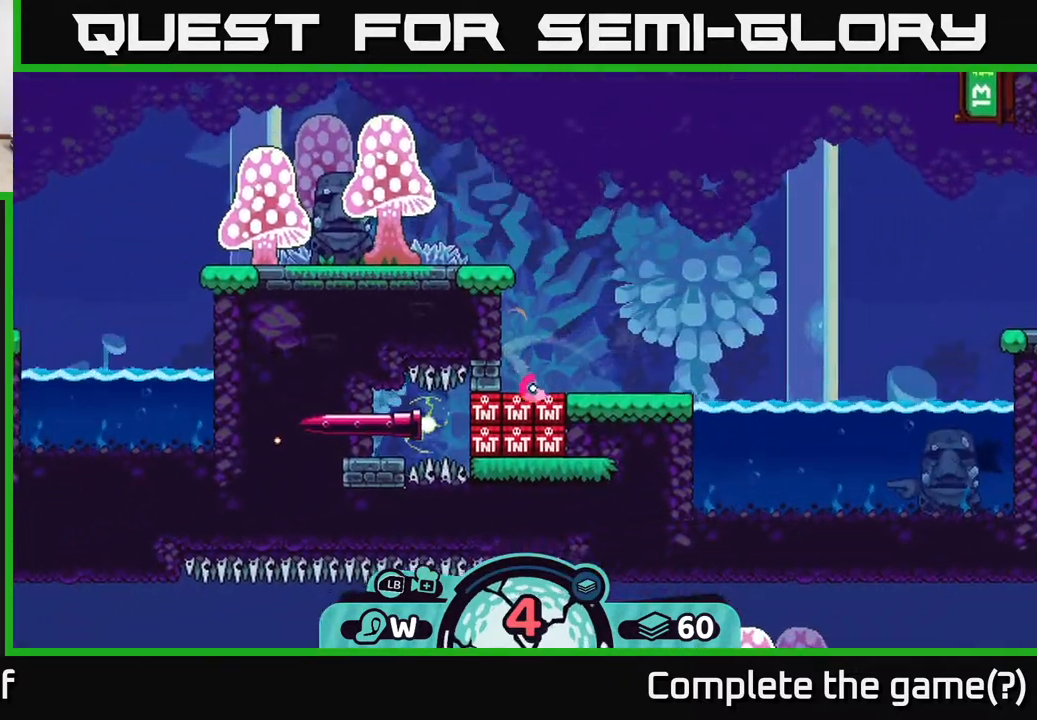
{"buttons": [], "left_stick": "left", "right_stick": "center", "events": [[67, "A", "up"], [133, "A", "down"], [200, "A", "up"], [250, "A", "down"], [333, "A", "up"]]}
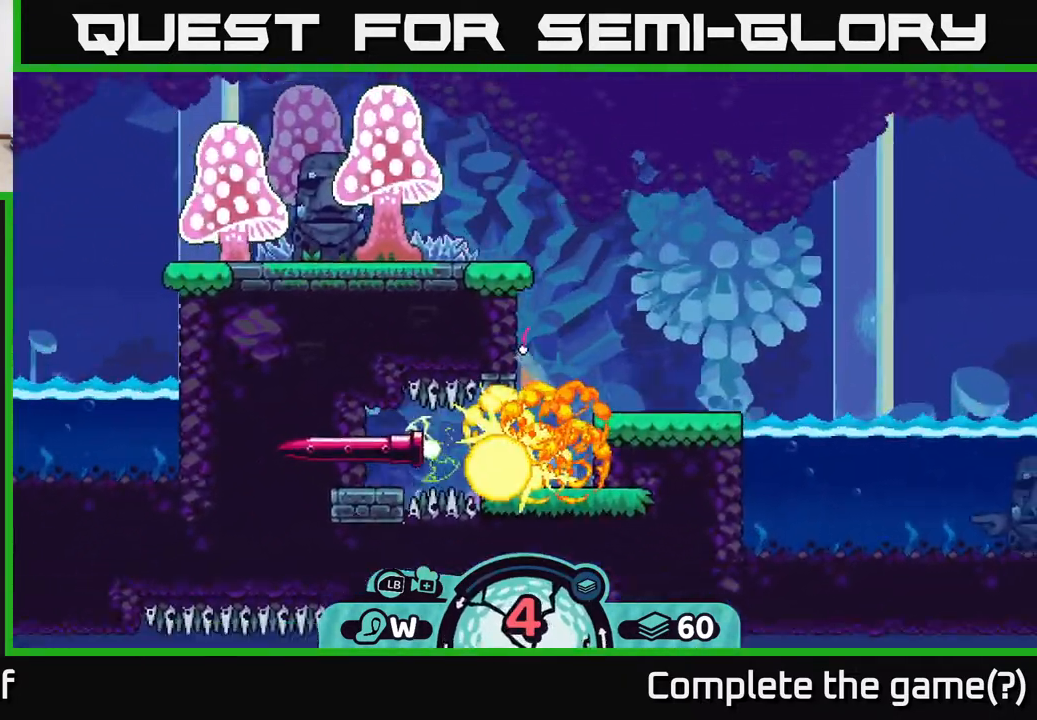
{"buttons": [], "left_stick": "center", "right_stick": "center", "events": [[100, "left_stick", "center"]]}
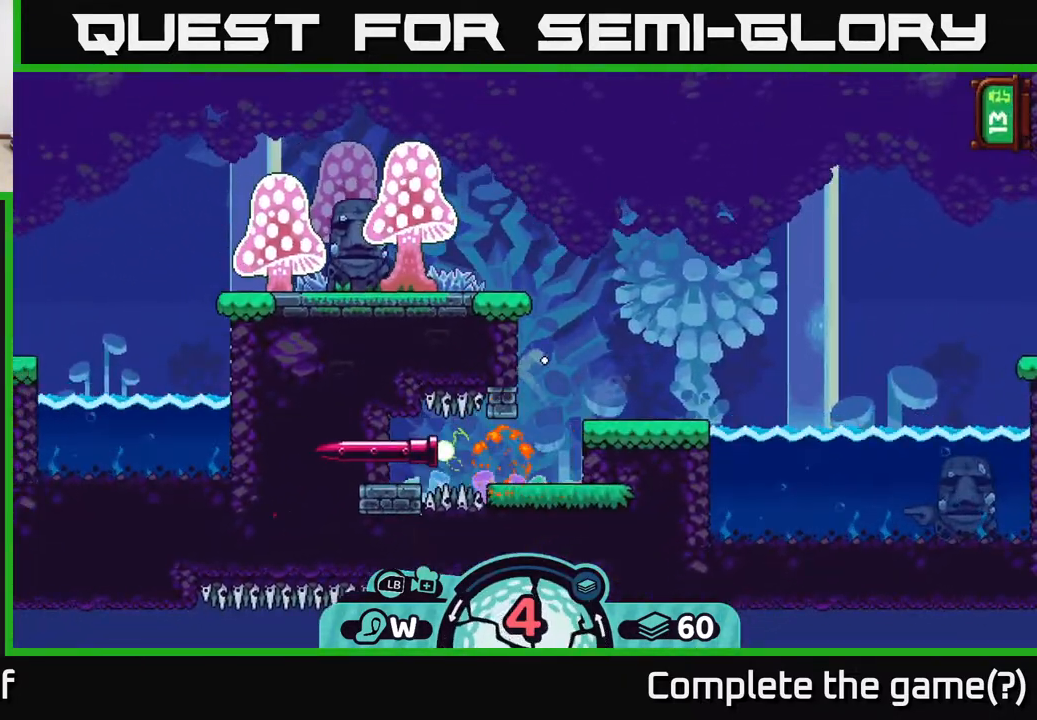
{"buttons": [], "left_stick": "center", "right_stick": "center", "events": []}
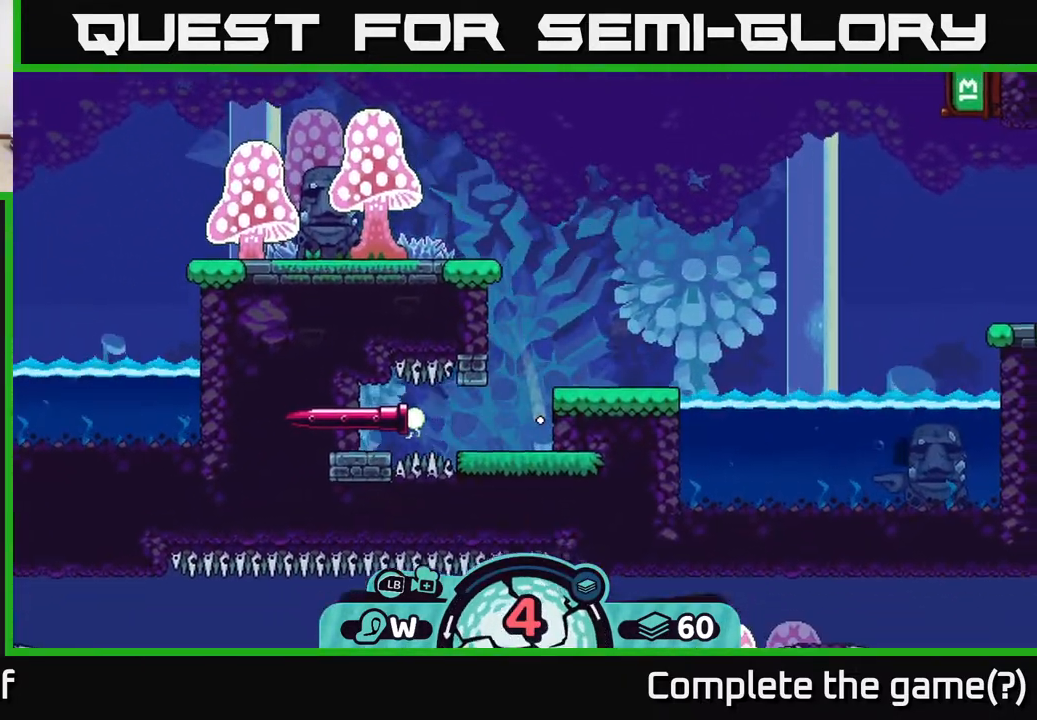
{"buttons": [], "left_stick": "center", "right_stick": "center", "events": []}
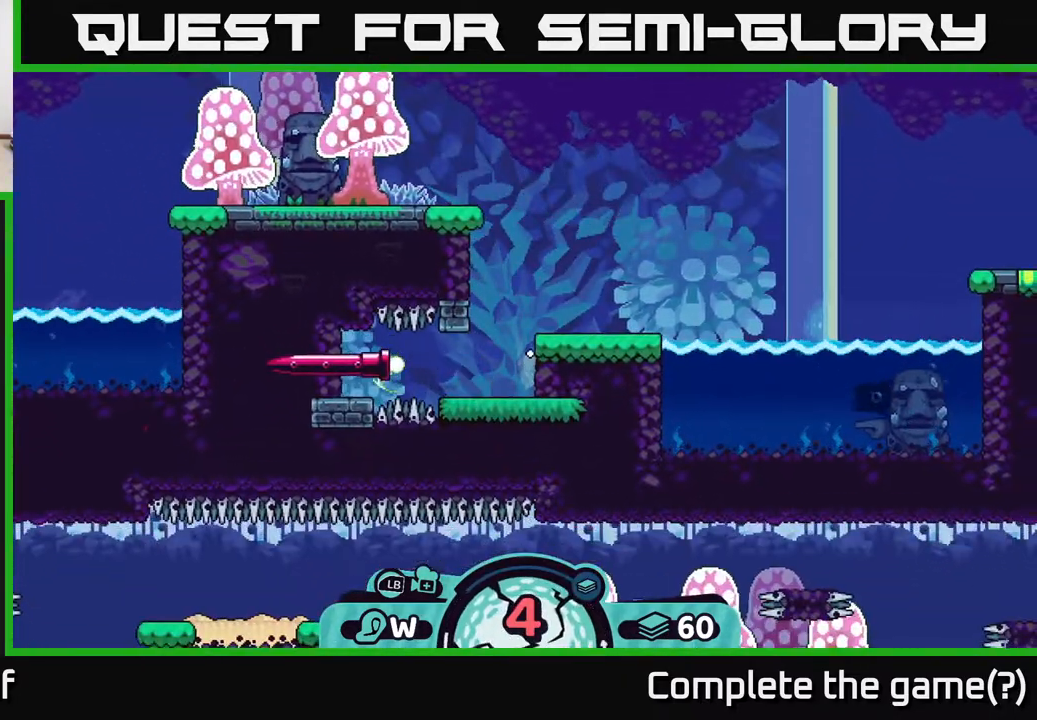
{"buttons": [], "left_stick": "left", "right_stick": "center", "events": [[117, "left_stick", "left"], [250, "A", "down"], [317, "A", "up"], [383, "A", "down"], [483, "A", "up"]]}
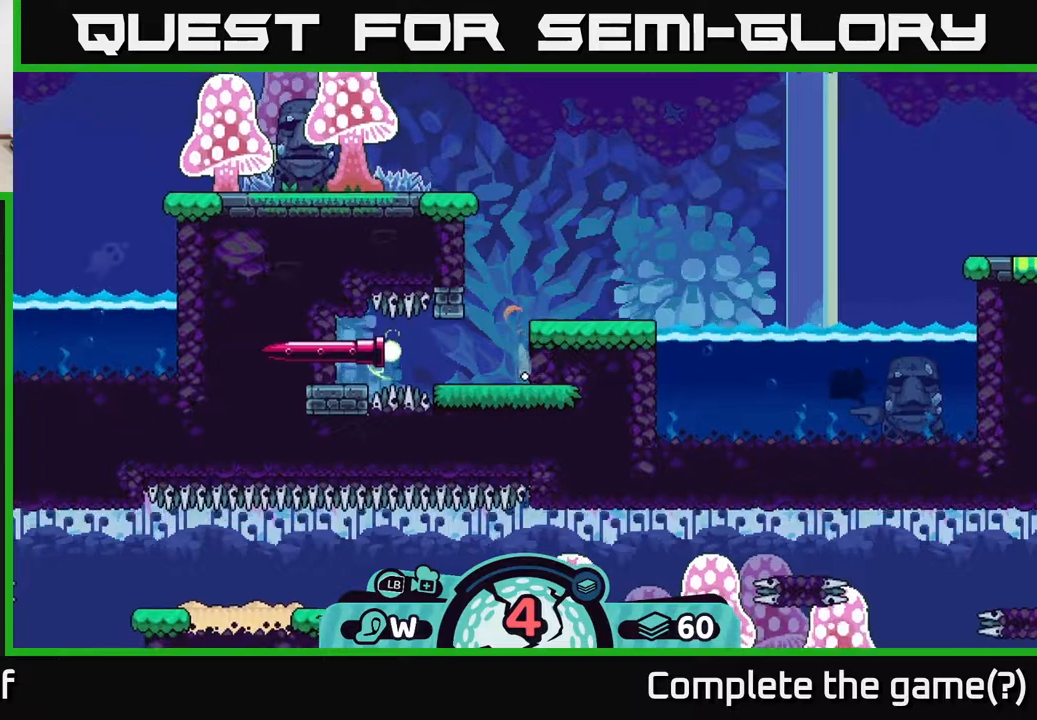
{"buttons": ["A"], "left_stick": "left", "right_stick": "center", "events": [[83, "A", "down"], [150, "A", "up"], [267, "A", "down"], [350, "A", "up"], [467, "A", "down"]]}
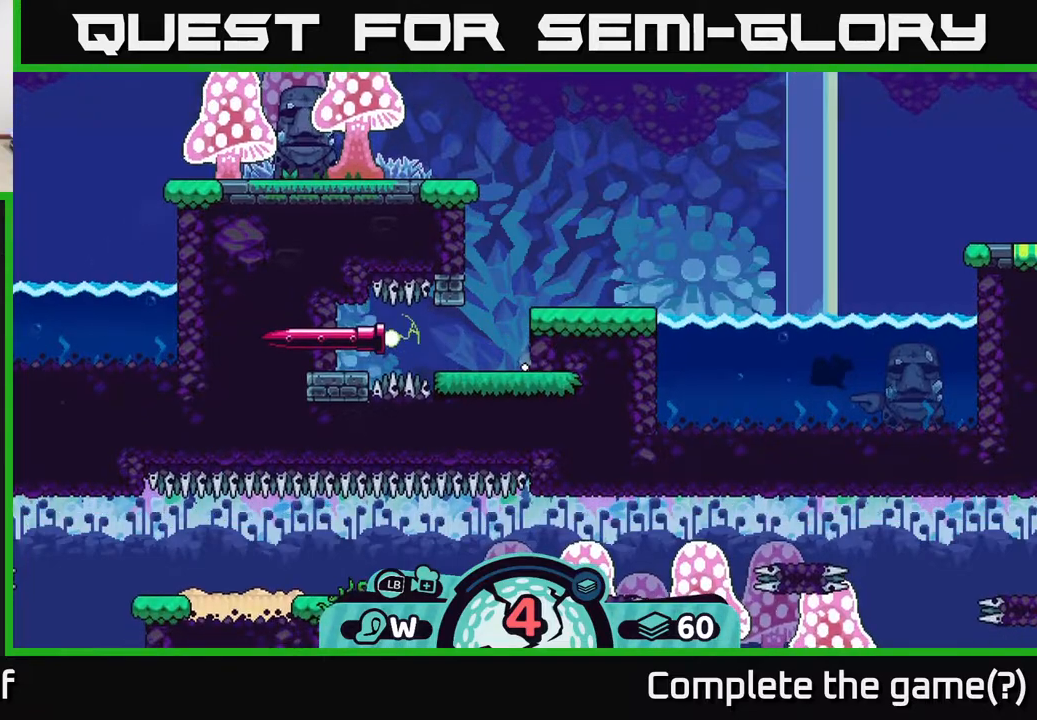
{"buttons": [], "left_stick": "left", "right_stick": "center", "events": [[50, "A", "up"], [117, "A", "down"], [233, "A", "up"], [333, "A", "down"], [433, "A", "up"]]}
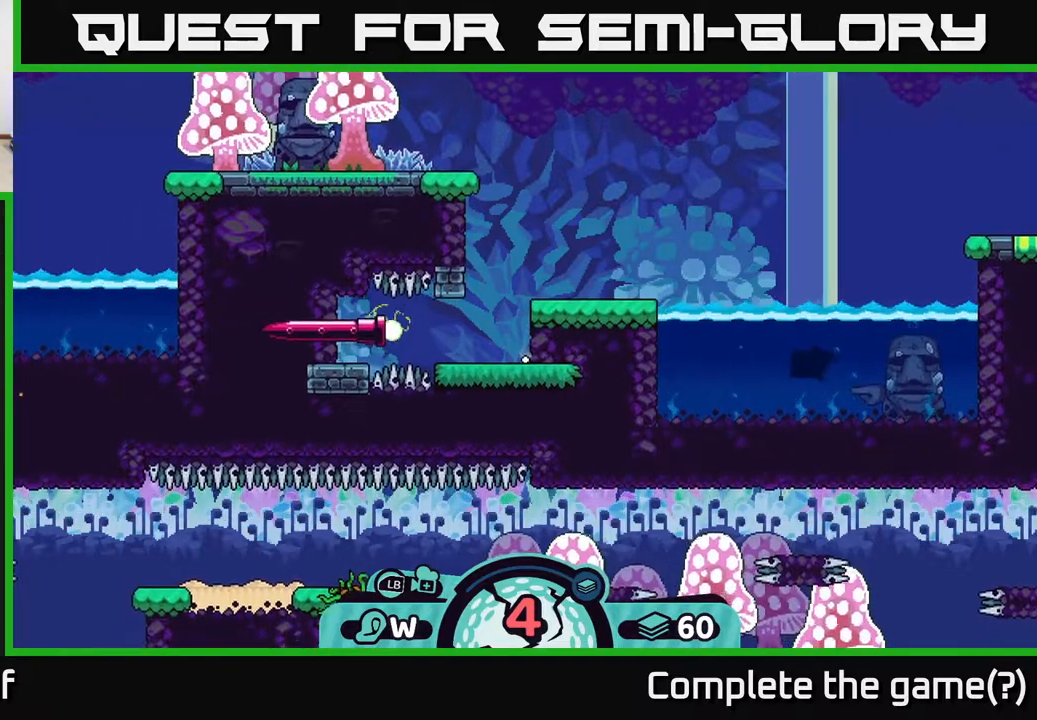
{"buttons": [], "left_stick": "center", "right_stick": "left", "events": [[17, "left_stick", "center"], [267, "right_stick", "left"]]}
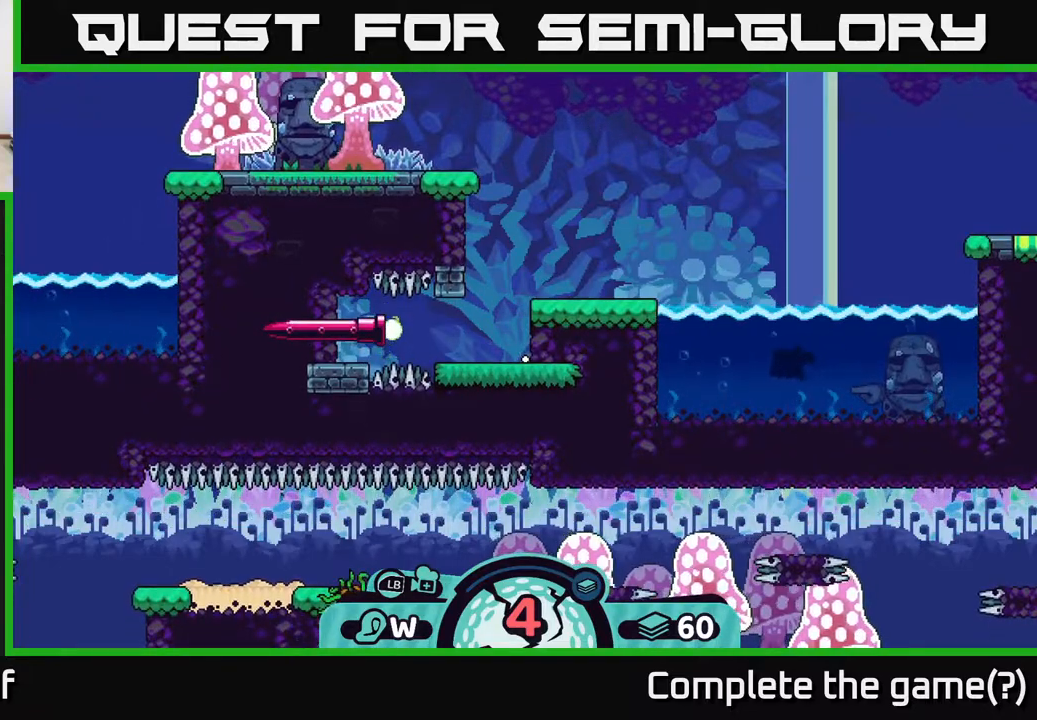
{"buttons": [], "left_stick": "center", "right_stick": "up-left", "events": [[483, "right_stick", "up-left"]]}
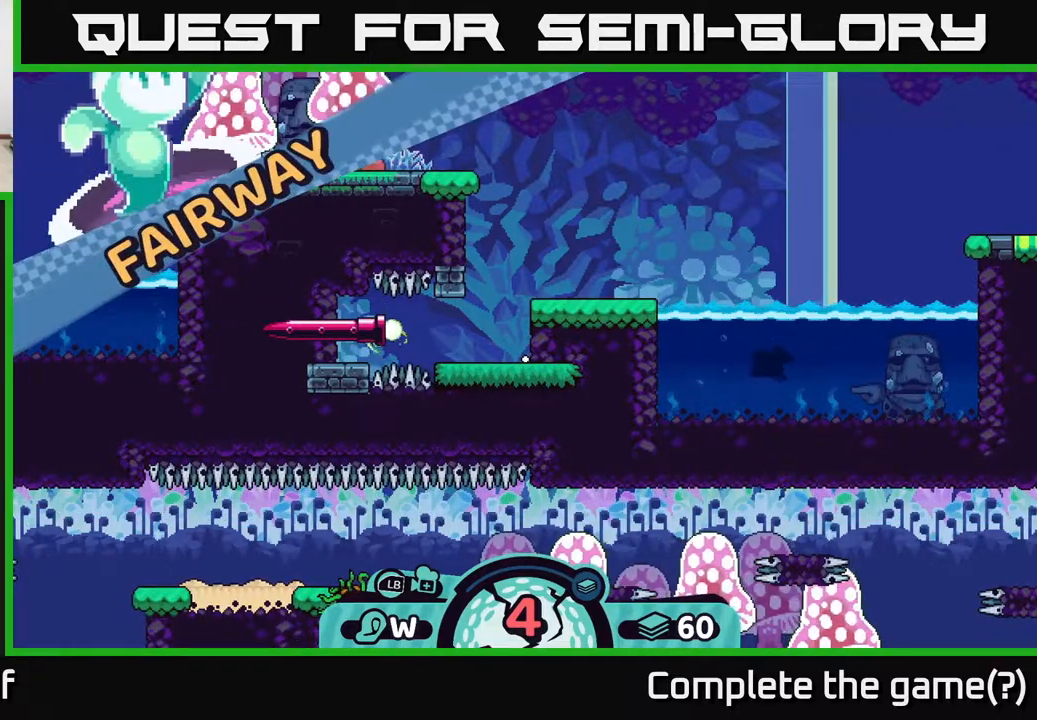
{"buttons": [], "left_stick": "center", "right_stick": "center", "events": [[450, "right_stick", "center"]]}
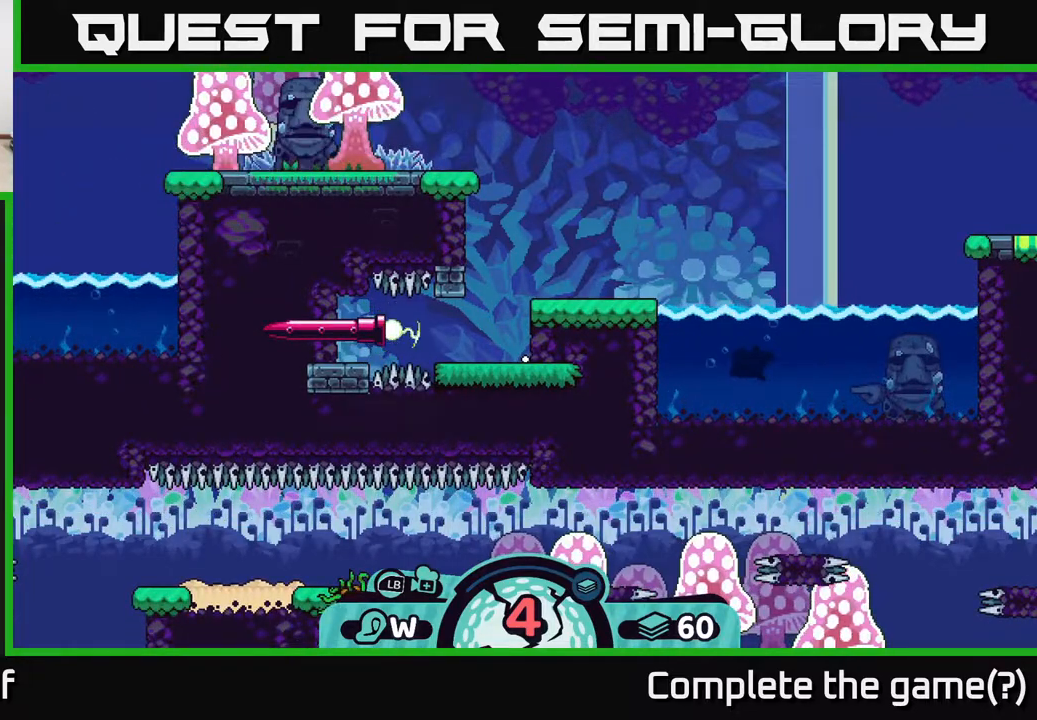
{"buttons": [], "left_stick": "center", "right_stick": "left", "events": [[167, "right_stick", "left"]]}
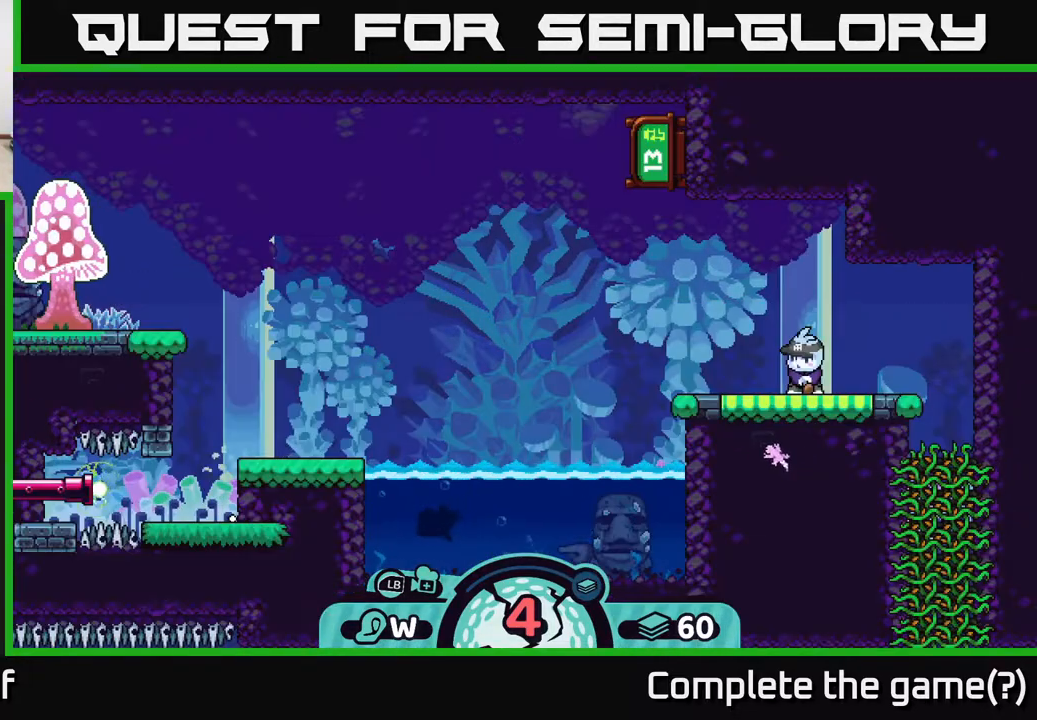
{"buttons": [], "left_stick": "center", "right_stick": "center", "events": [[233, "right_stick", "center"]]}
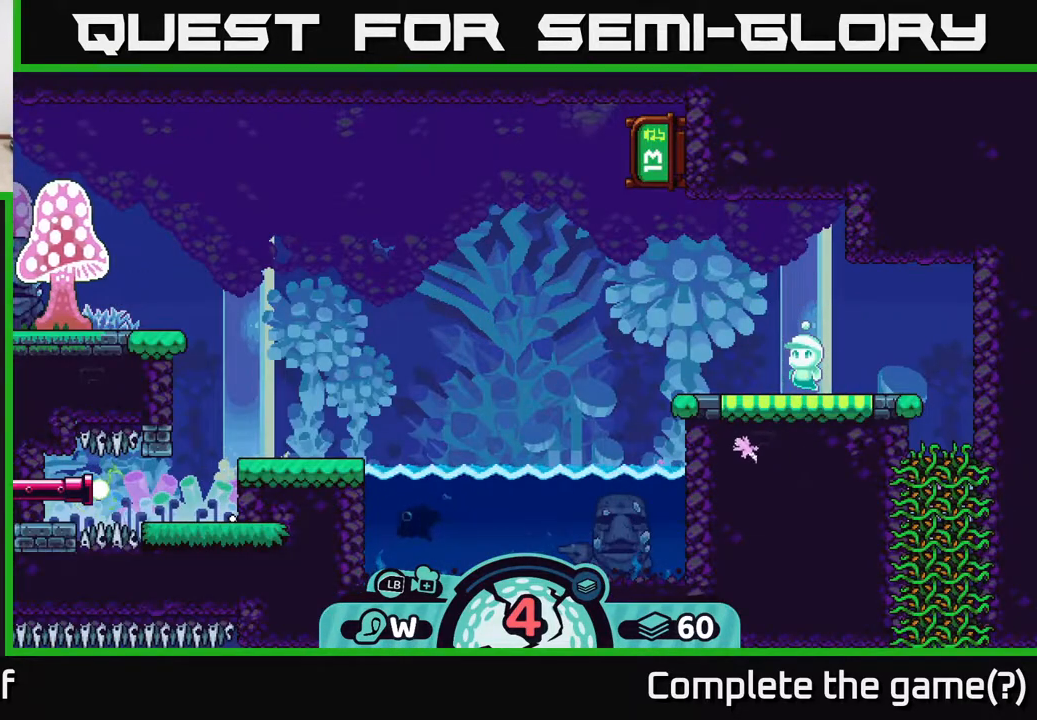
{"buttons": [], "left_stick": "center", "right_stick": "center", "events": [[50, "right_stick", "left"], [400, "right_stick", "center"]]}
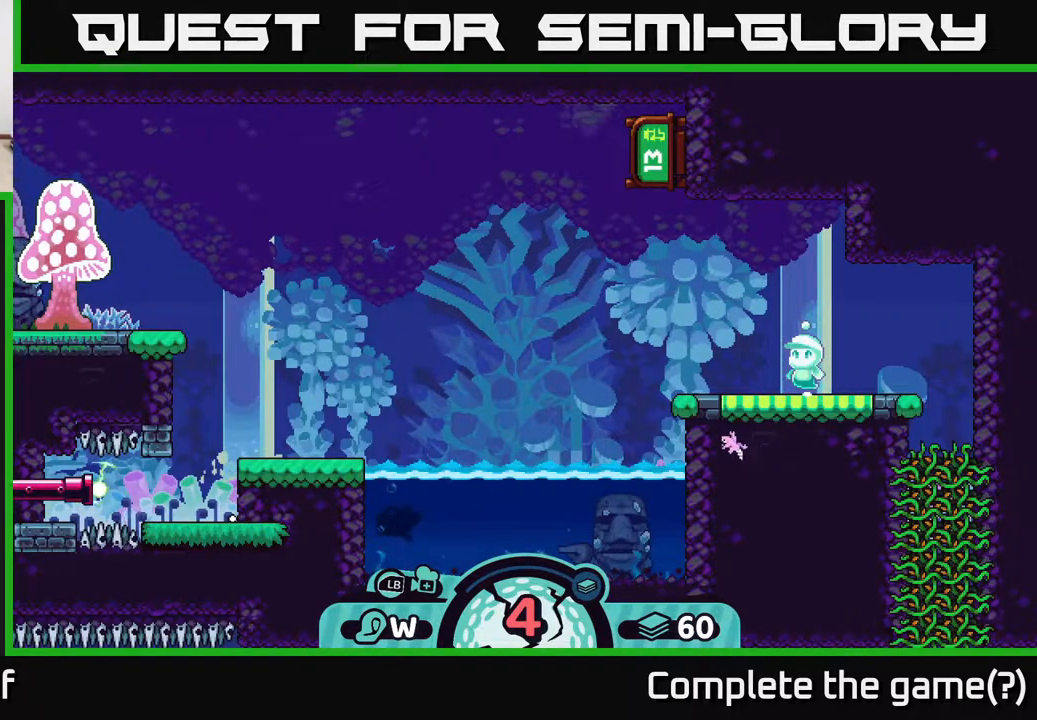
{"buttons": [], "left_stick": "center", "right_stick": "center", "events": []}
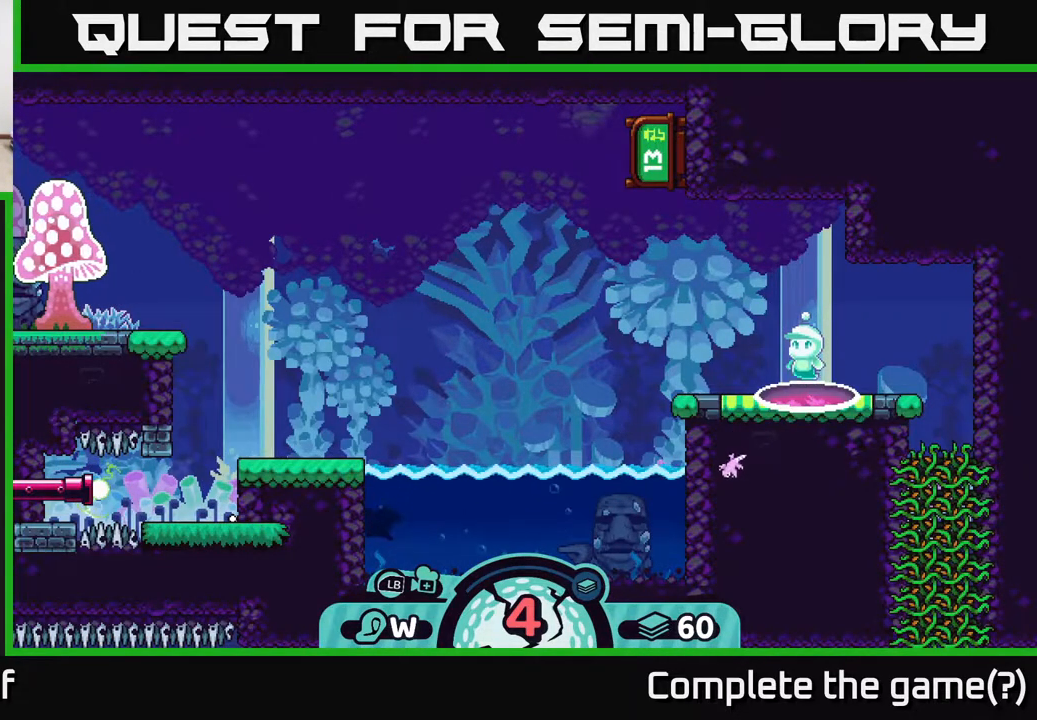
{"buttons": [], "left_stick": "center", "right_stick": "left", "events": [[483, "right_stick", "left"]]}
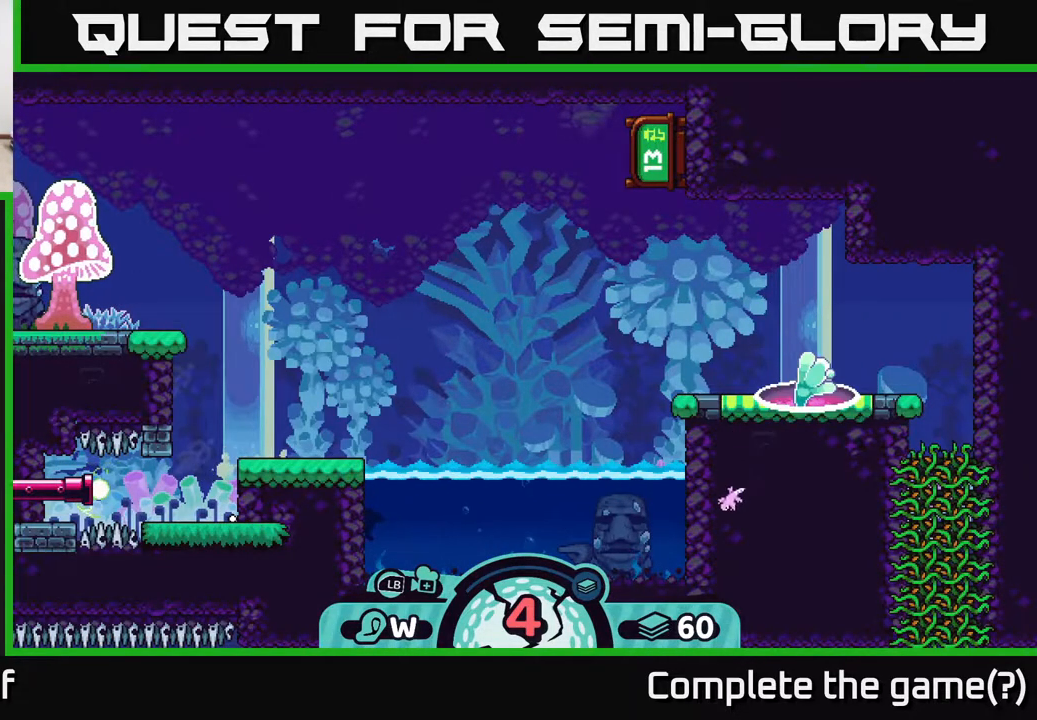
{"buttons": [], "left_stick": "center", "right_stick": "center", "events": [[417, "right_stick", "center"]]}
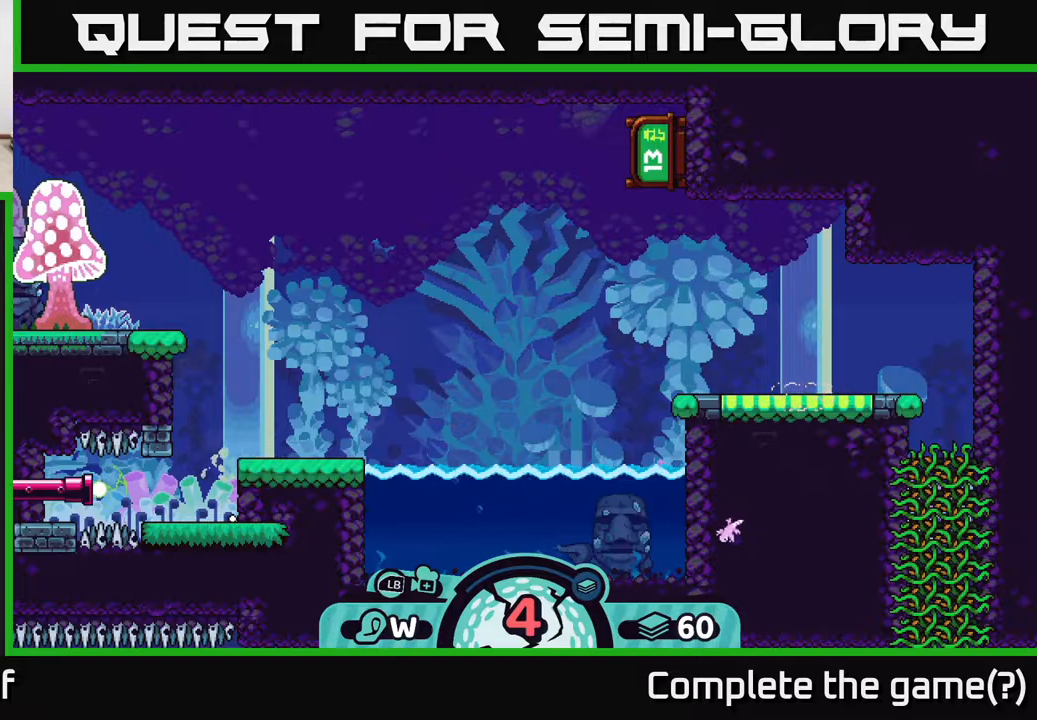
{"buttons": [], "left_stick": "center", "right_stick": "left", "events": [[250, "right_stick", "left"]]}
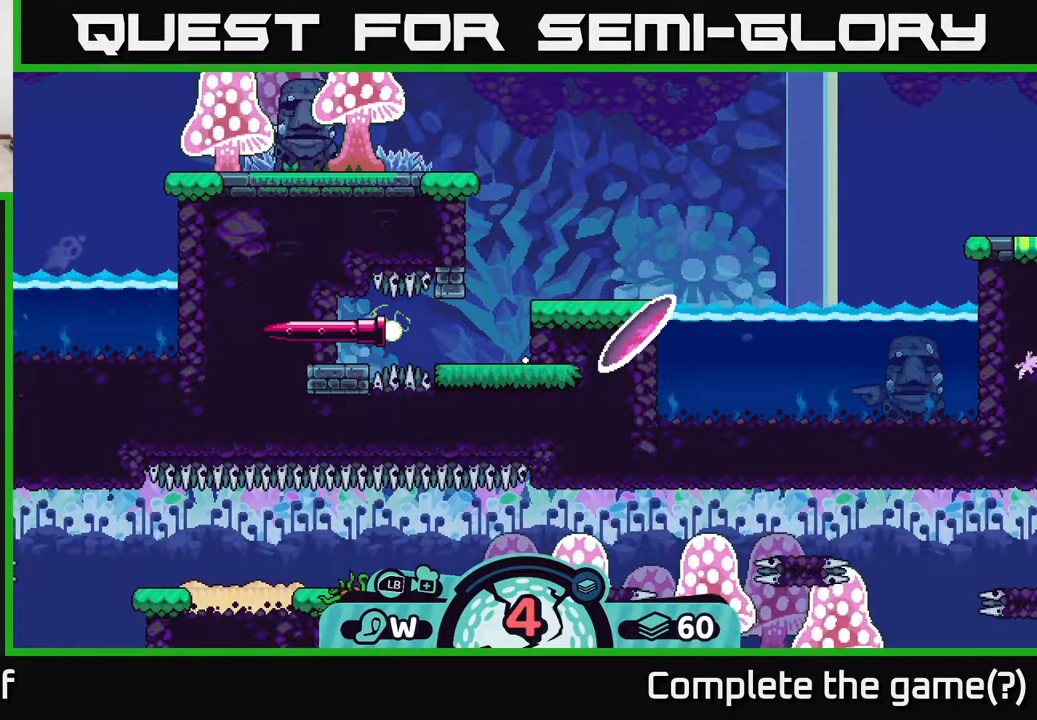
{"buttons": [], "left_stick": "center", "right_stick": "center", "events": [[67, "right_stick", "center"], [233, "right_stick", "down-left"], [483, "right_stick", "center"]]}
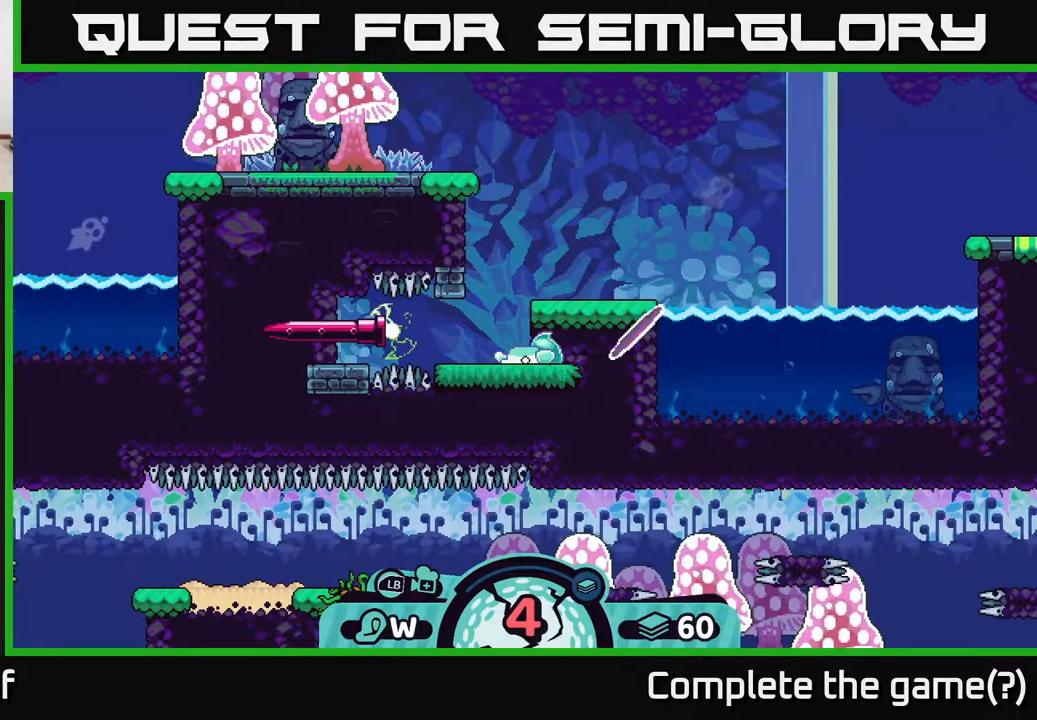
{"buttons": [], "left_stick": "center", "right_stick": "center", "events": []}
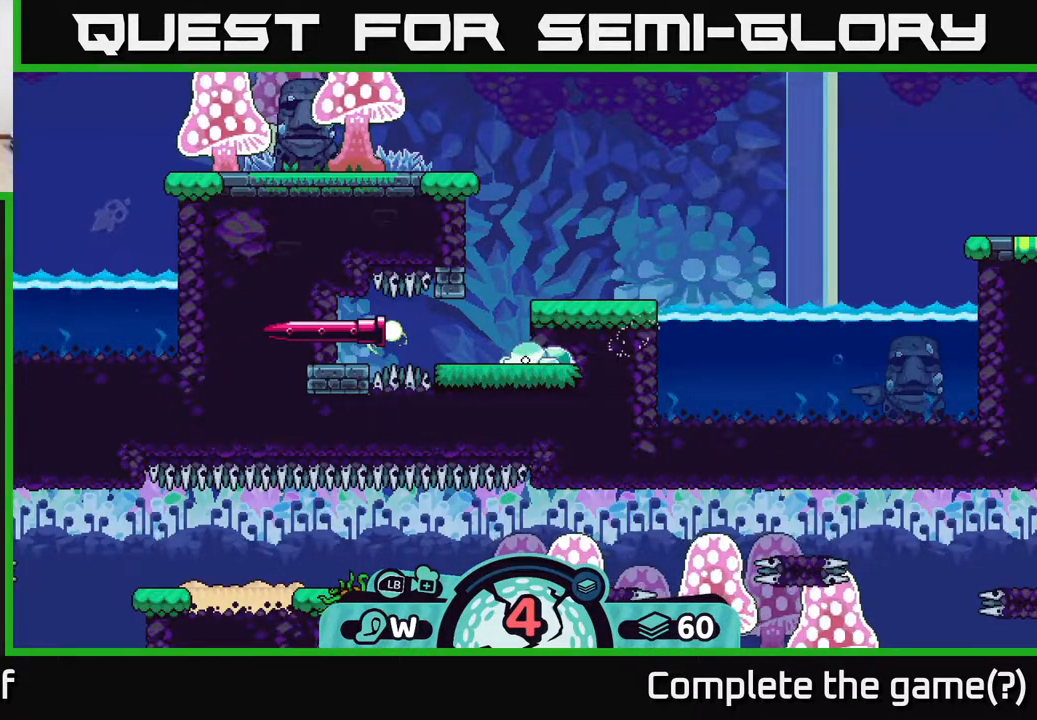
{"buttons": [], "left_stick": "center", "right_stick": "center", "events": []}
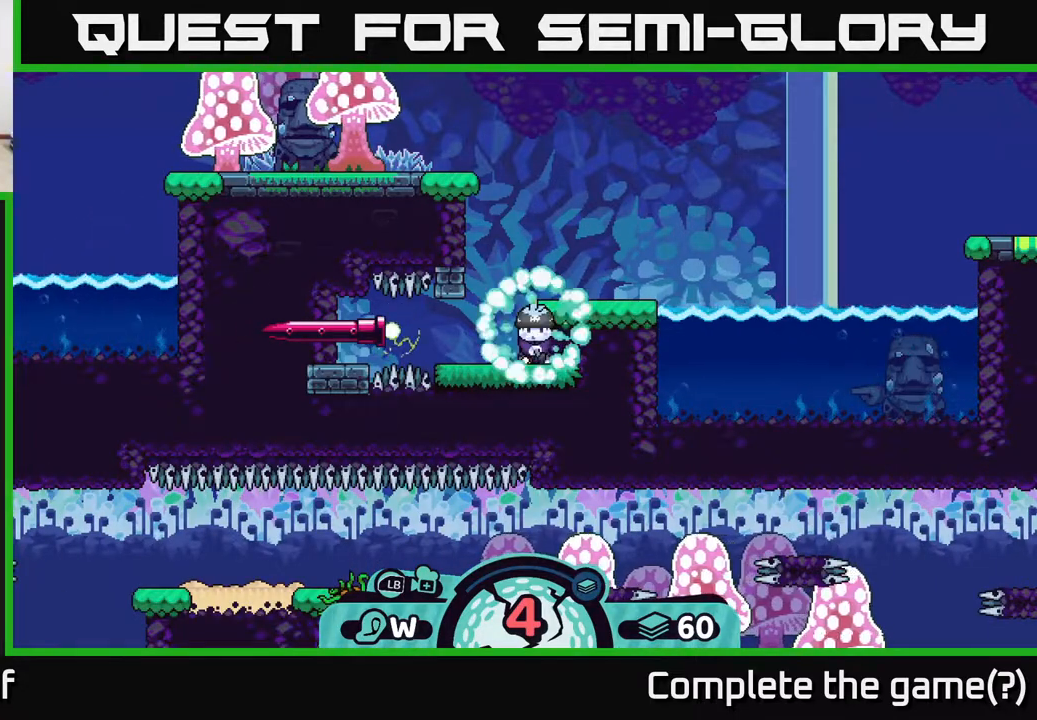
{"buttons": [], "left_stick": "center", "right_stick": "center", "events": []}
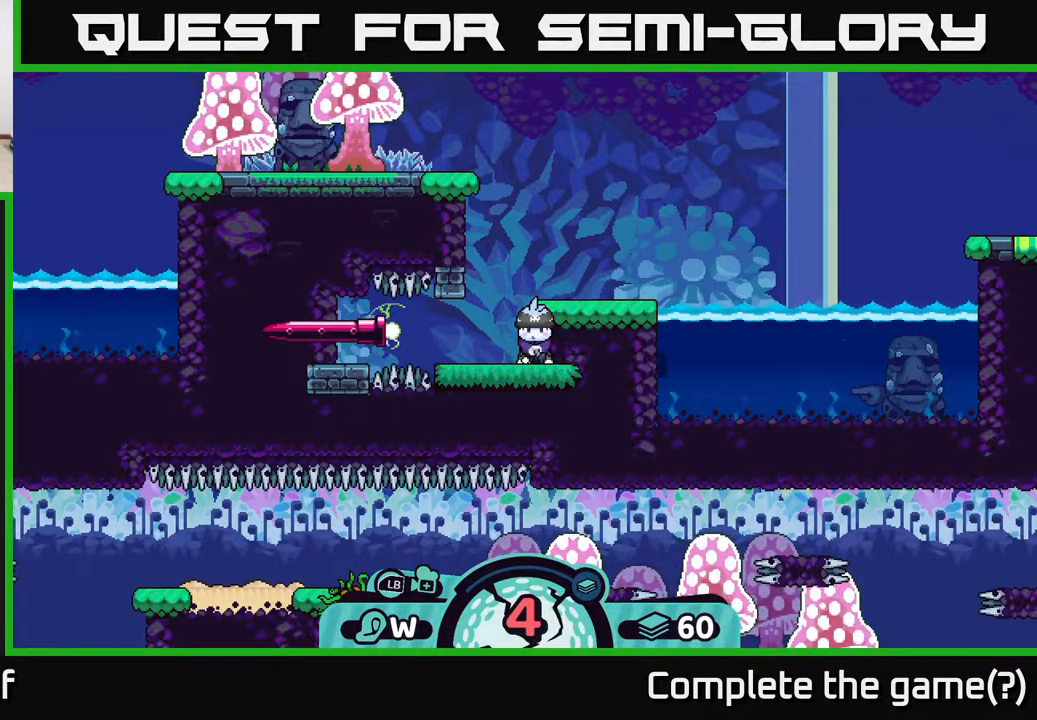
{"buttons": [], "left_stick": "center", "right_stick": "center", "events": []}
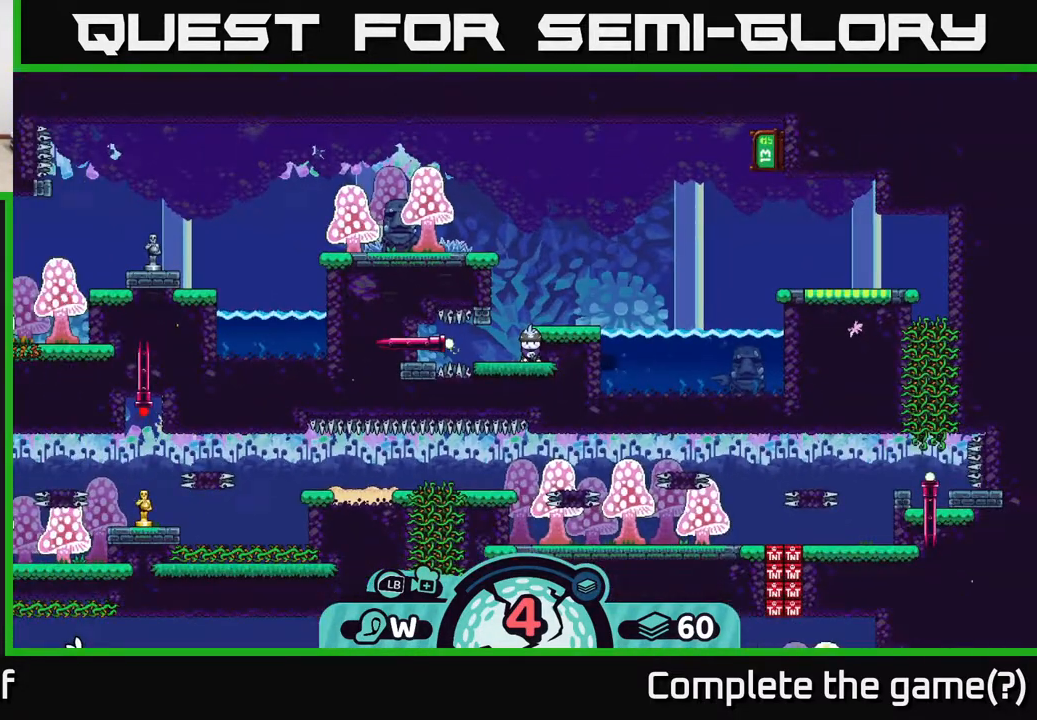
{"buttons": [], "left_stick": "center", "right_stick": "center", "events": []}
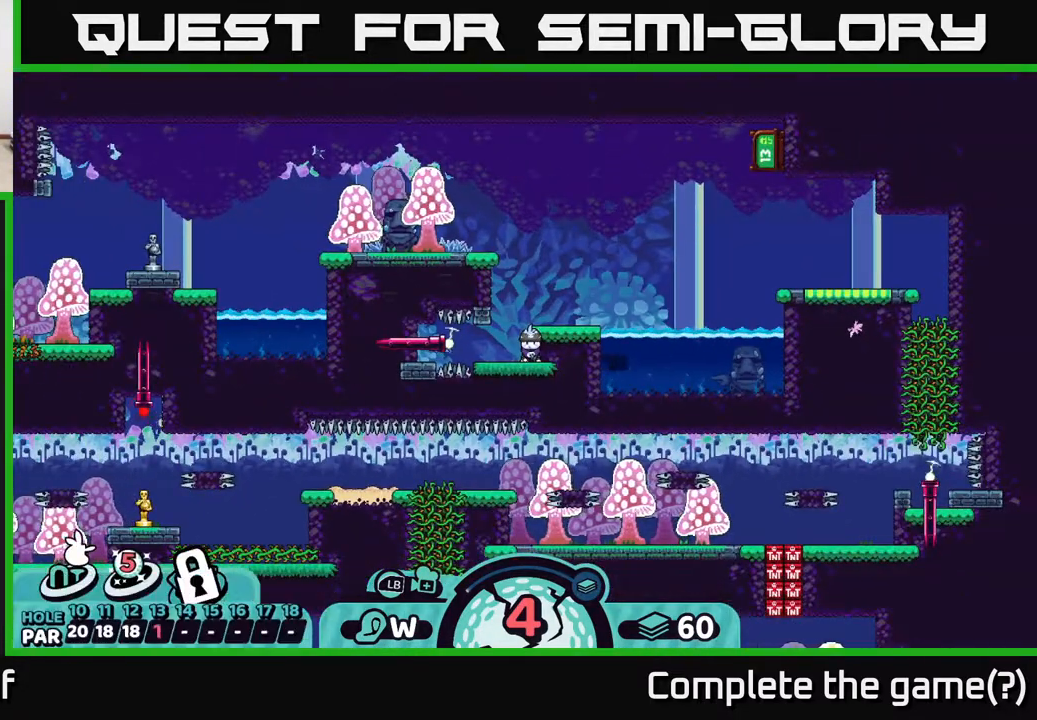
{"buttons": [], "left_stick": "center", "right_stick": "center", "events": []}
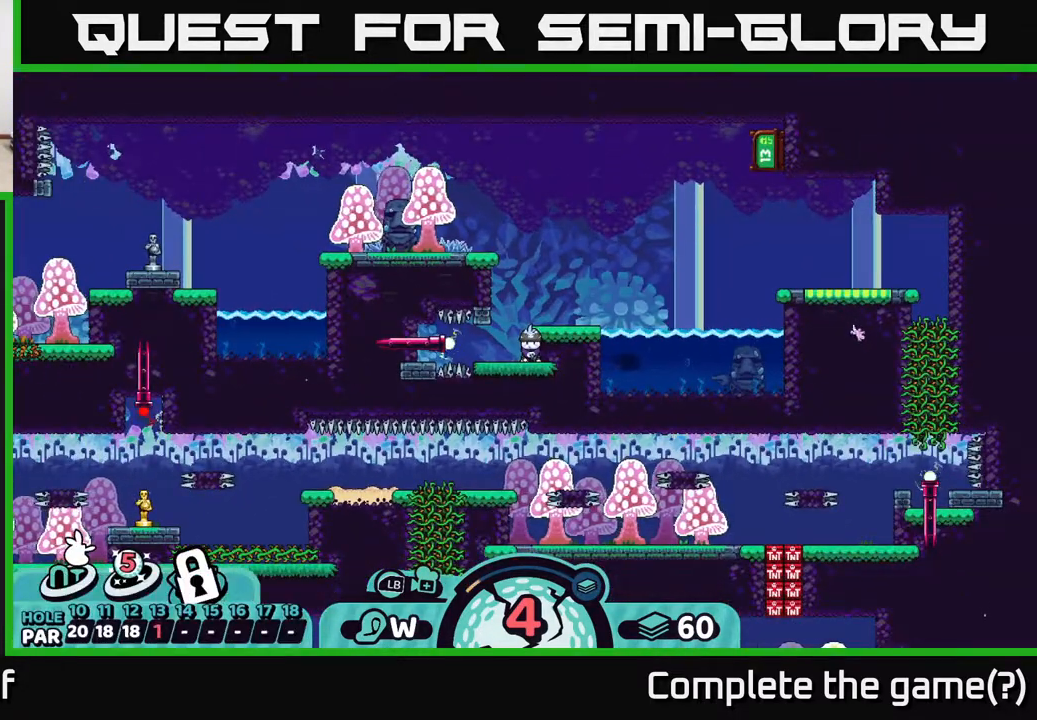
{"buttons": [], "left_stick": "center", "right_stick": "center", "events": []}
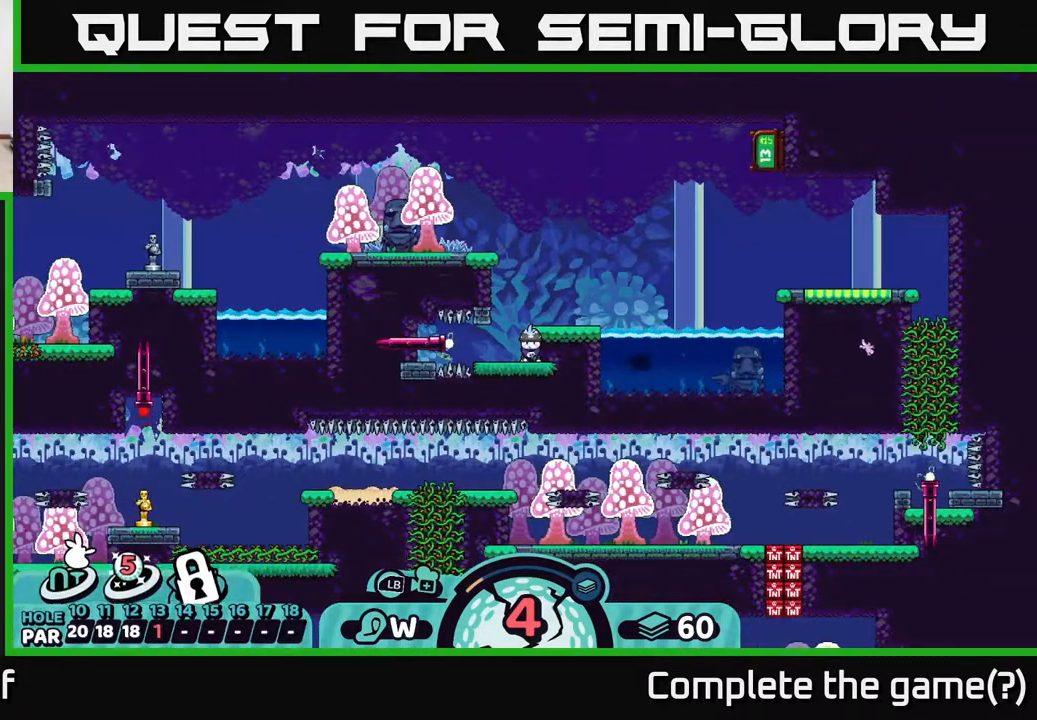
{"buttons": [], "left_stick": "center", "right_stick": "center", "events": []}
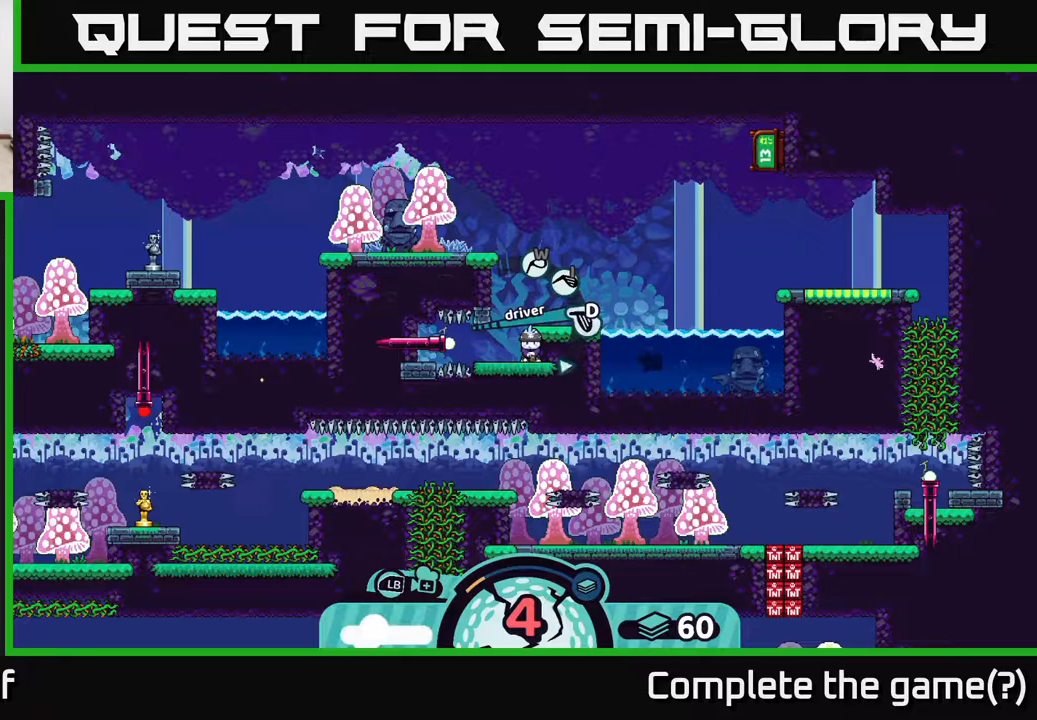
{"buttons": [], "left_stick": "center", "right_stick": "center", "events": [[33, "X", "down"], [117, "X", "up"]]}